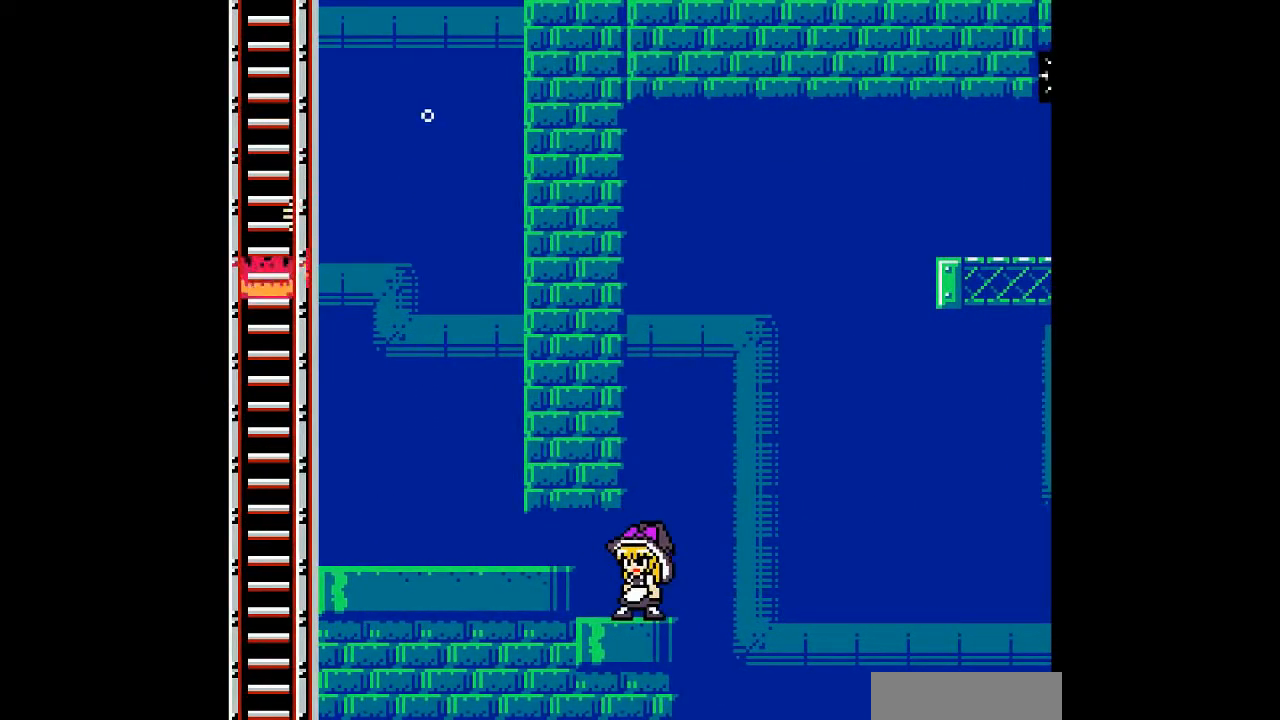
Gameplay with a controller; each line is a JSON object with the inputs held at the frame after it. "events" lists button and stick changes between this image and that frame as [ms after this image, input, new state], when the widget could be followed in between. Not read: B L3 R3 other_buttons.
{"buttons": ["DPAD_RIGHT"], "events": [[433, "DPAD_RIGHT", "down"]]}
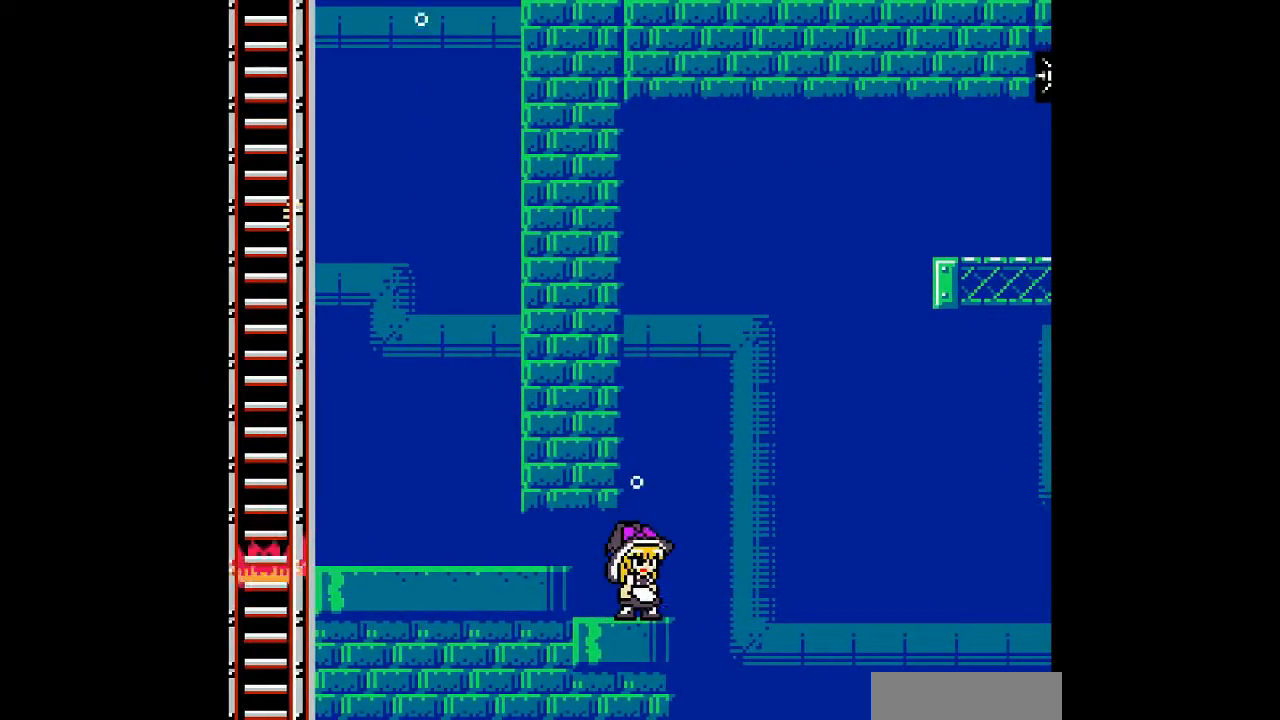
{"buttons": [], "events": [[33, "DPAD_RIGHT", "up"], [300, "DPAD_RIGHT", "down"], [433, "DPAD_RIGHT", "up"]]}
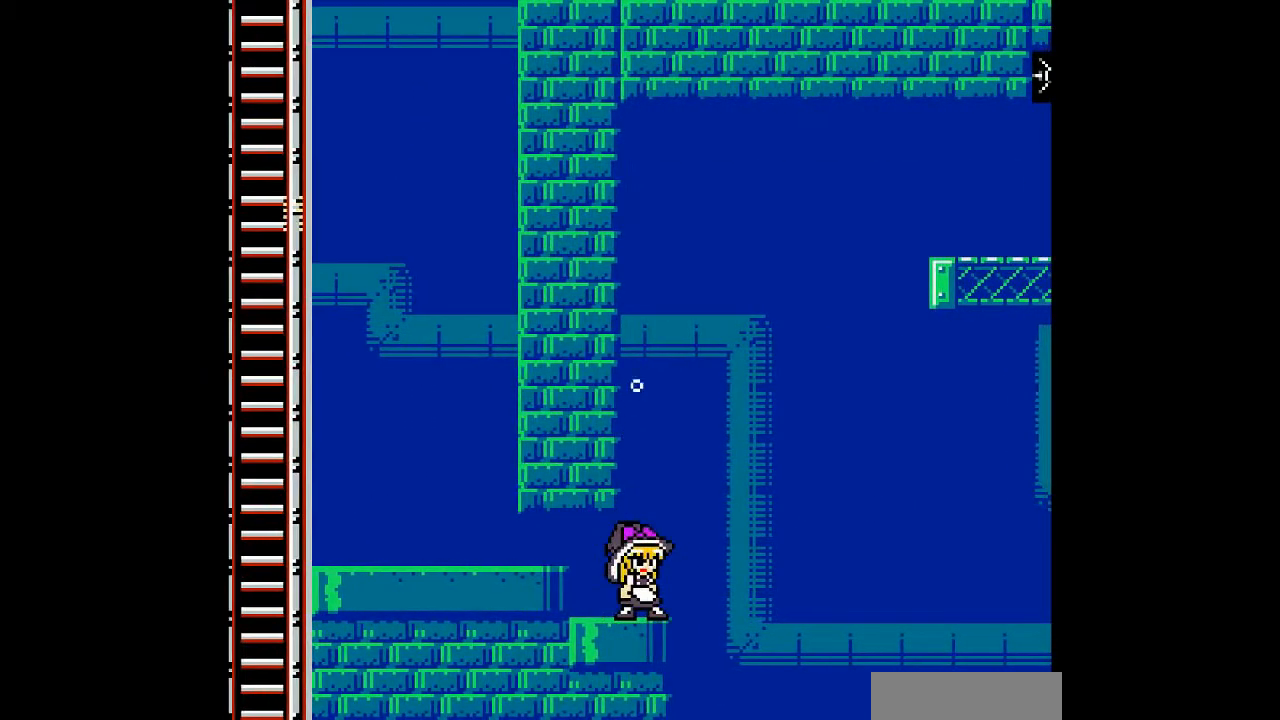
{"buttons": [], "events": [[133, "DPAD_RIGHT", "down"], [233, "DPAD_RIGHT", "up"], [367, "DPAD_RIGHT", "down"], [467, "DPAD_RIGHT", "up"]]}
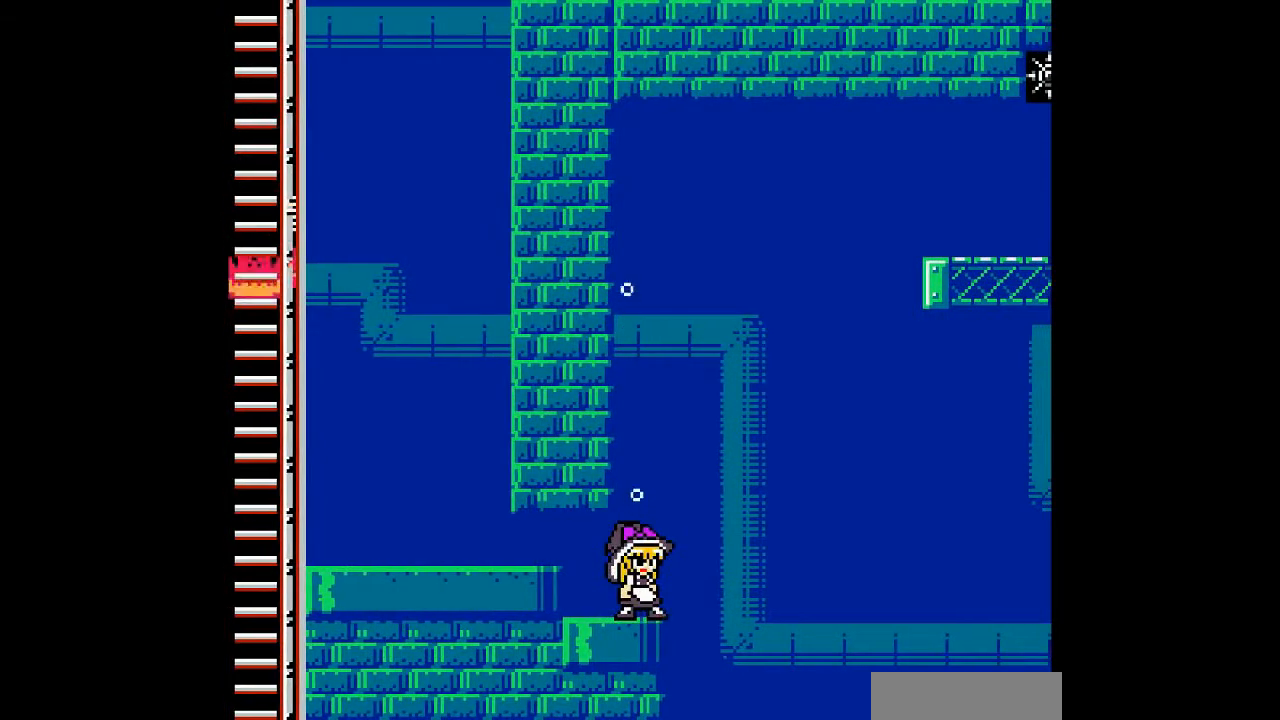
{"buttons": ["DPAD_RIGHT"], "events": [[100, "DPAD_RIGHT", "down"], [167, "DPAD_RIGHT", "up"], [300, "DPAD_RIGHT", "down"], [400, "DPAD_RIGHT", "up"], [500, "DPAD_RIGHT", "down"]]}
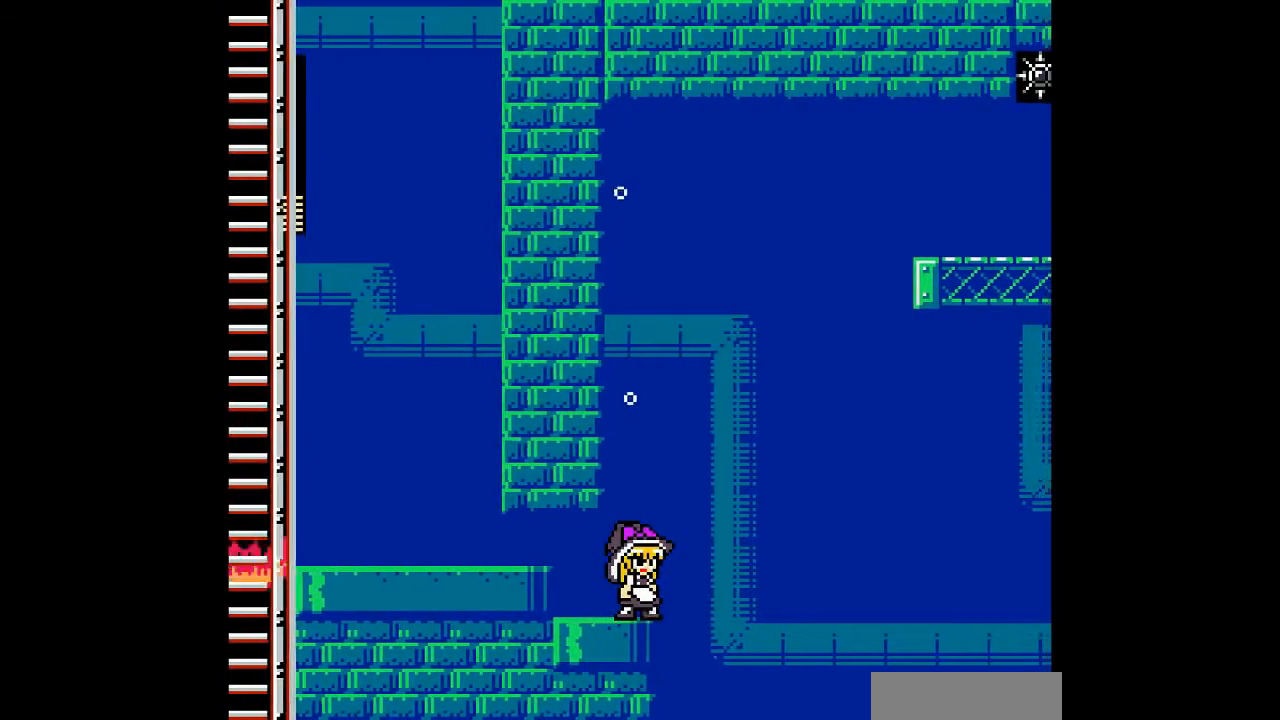
{"buttons": [], "events": [[100, "DPAD_RIGHT", "up"], [233, "DPAD_RIGHT", "down"], [300, "DPAD_RIGHT", "up"]]}
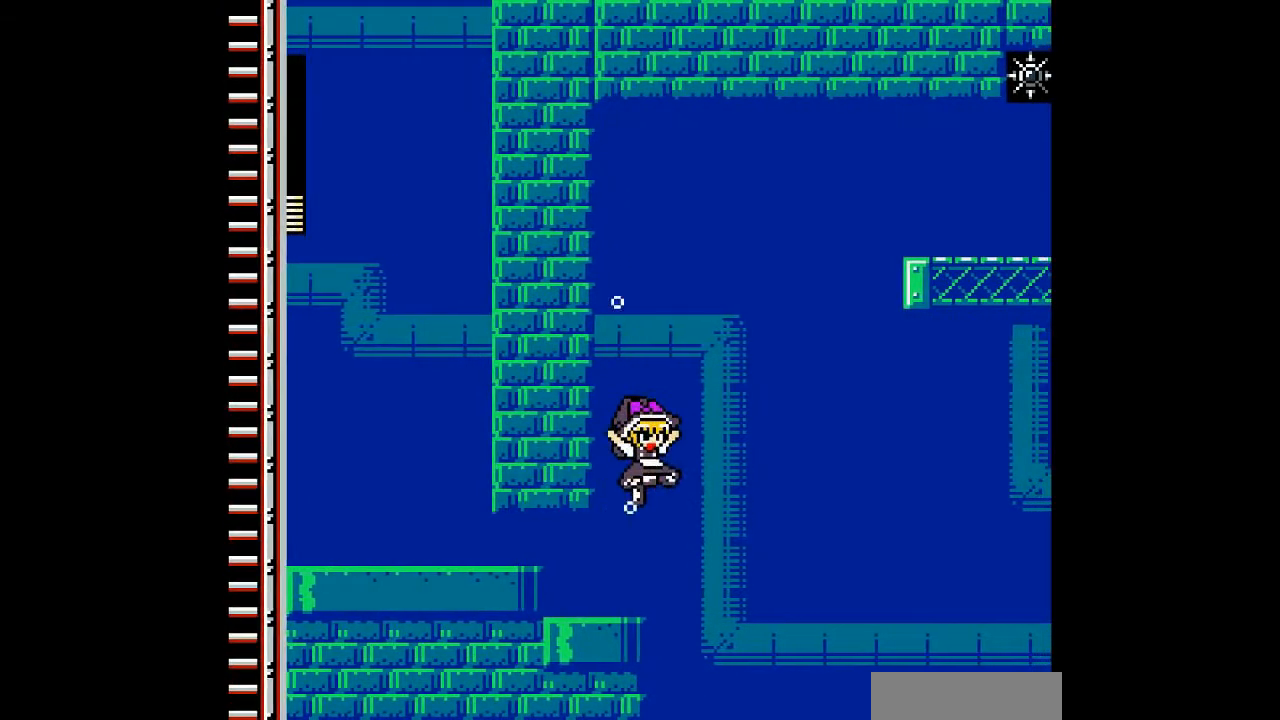
{"buttons": [], "events": []}
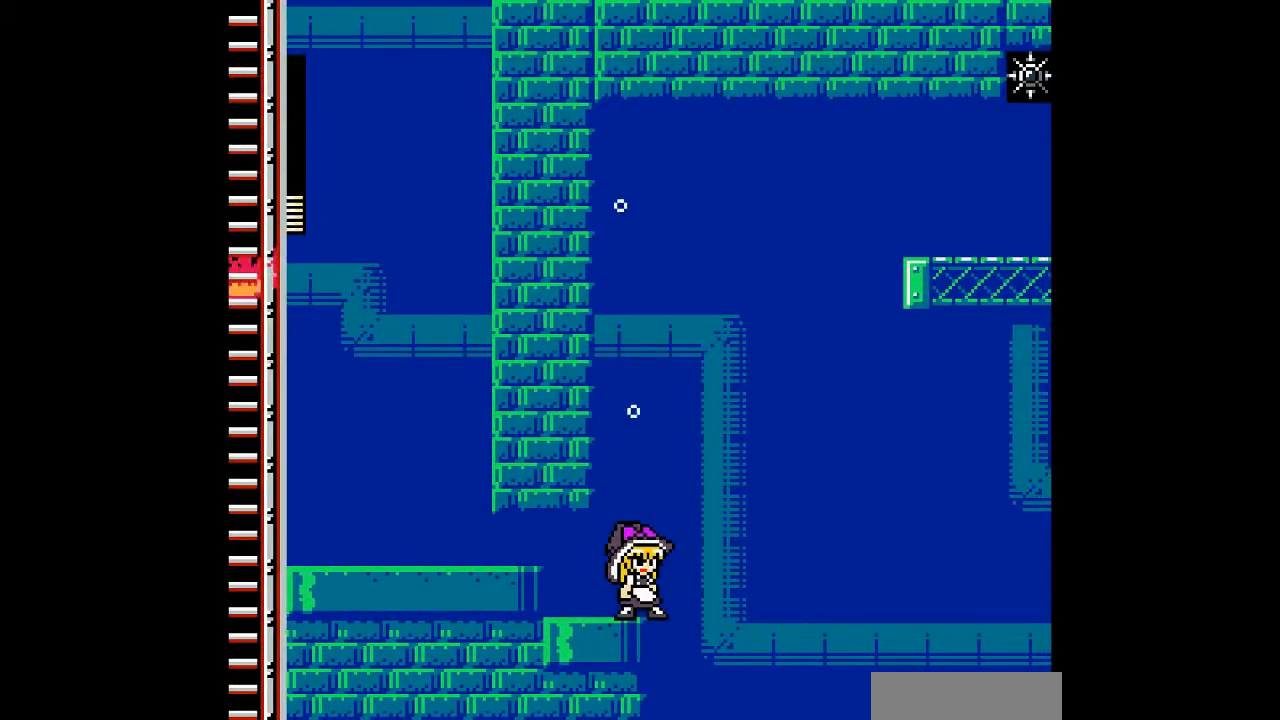
{"buttons": [], "events": []}
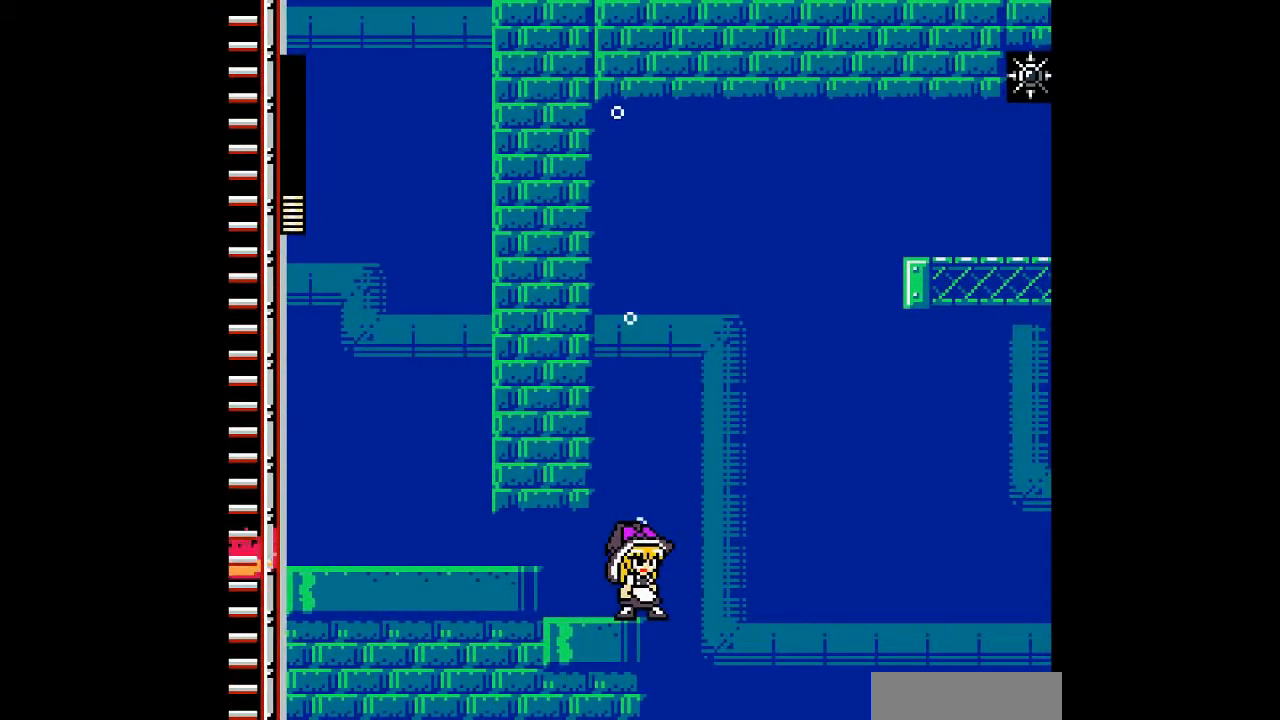
{"buttons": [], "events": []}
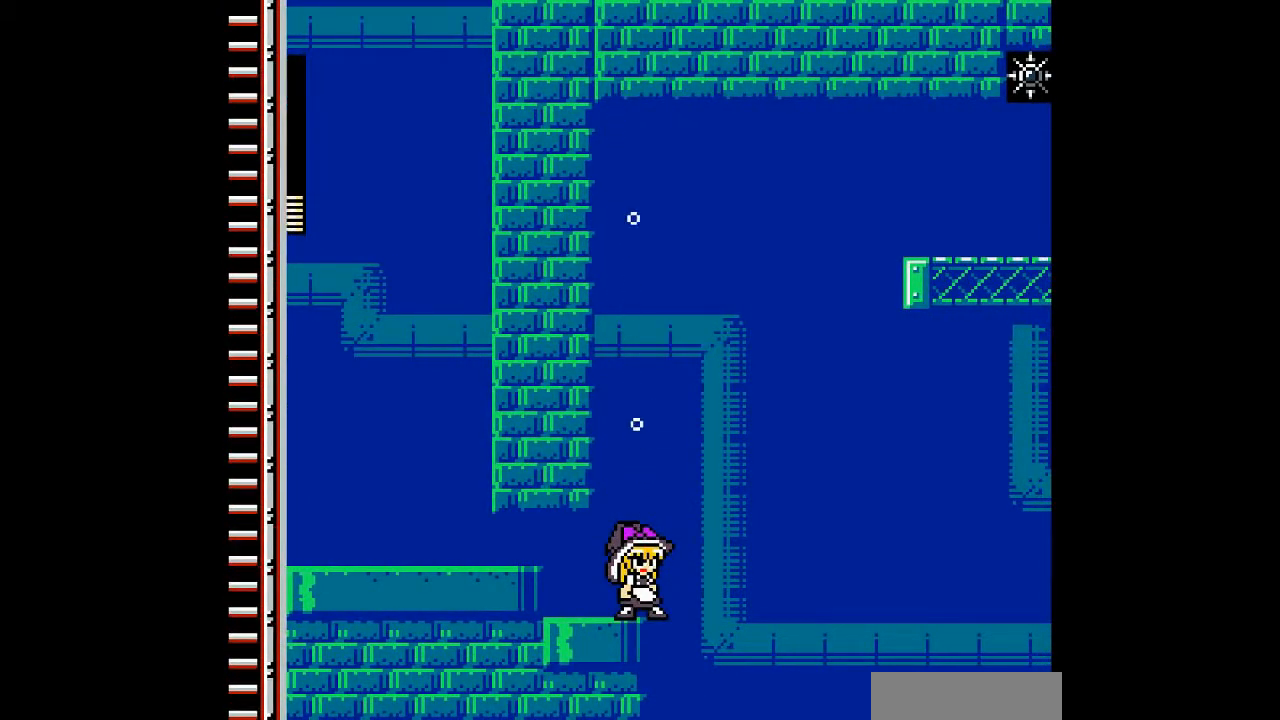
{"buttons": ["DPAD_RIGHT"], "events": [[500, "DPAD_RIGHT", "down"]]}
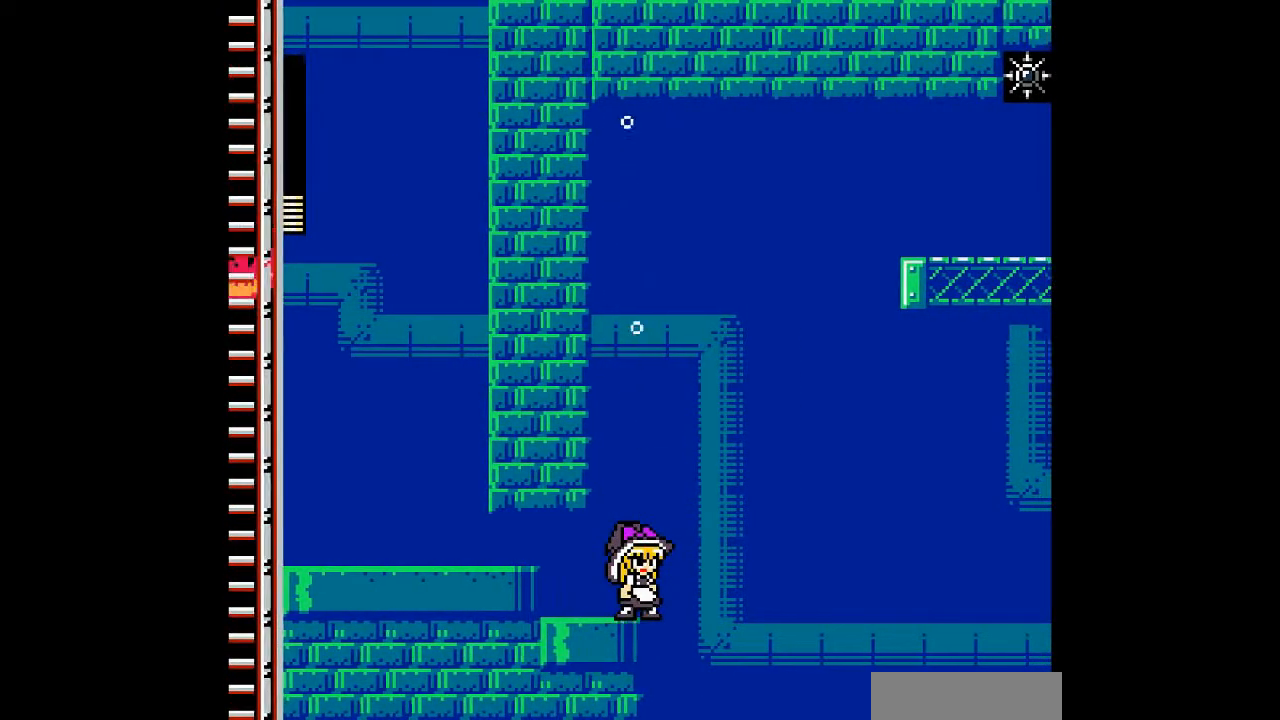
{"buttons": [], "events": [[100, "DPAD_RIGHT", "up"], [267, "DPAD_RIGHT", "down"], [300, "DPAD_RIGHT", "up"]]}
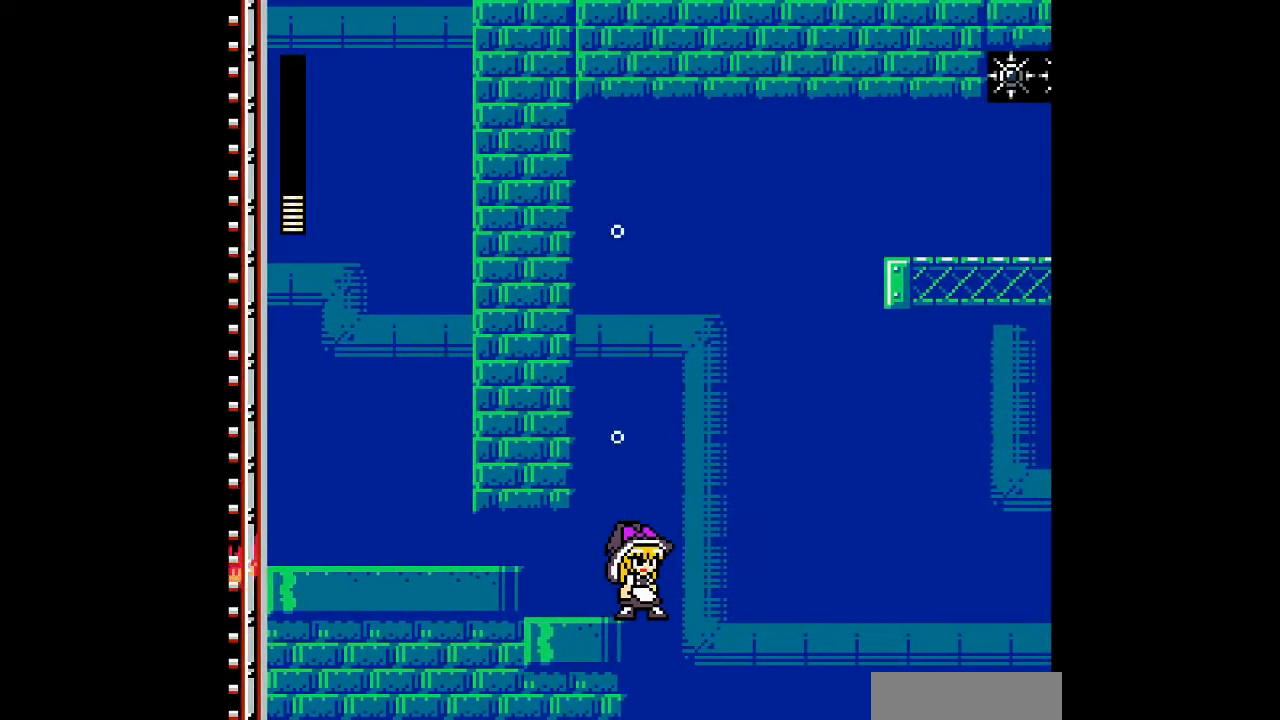
{"buttons": ["DPAD_RIGHT"], "events": [[100, "DPAD_RIGHT", "down"], [167, "DPAD_RIGHT", "up"], [367, "DPAD_RIGHT", "down"]]}
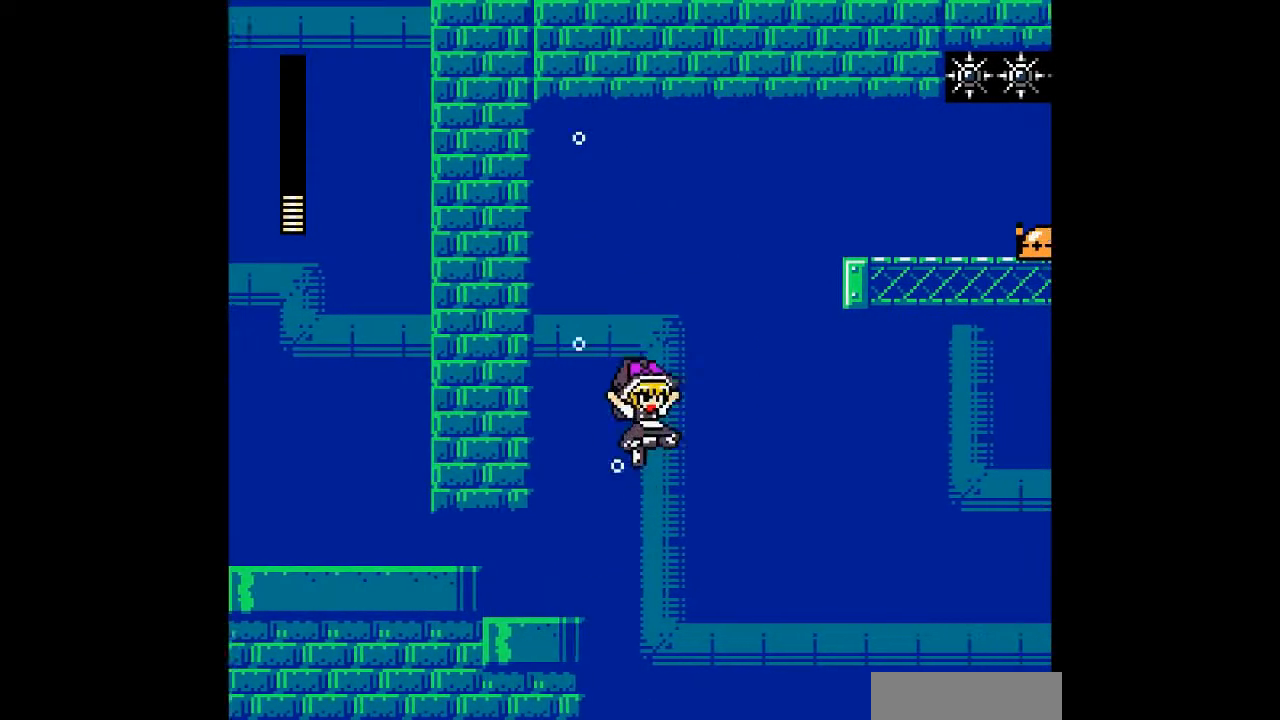
{"buttons": ["DPAD_RIGHT"], "events": []}
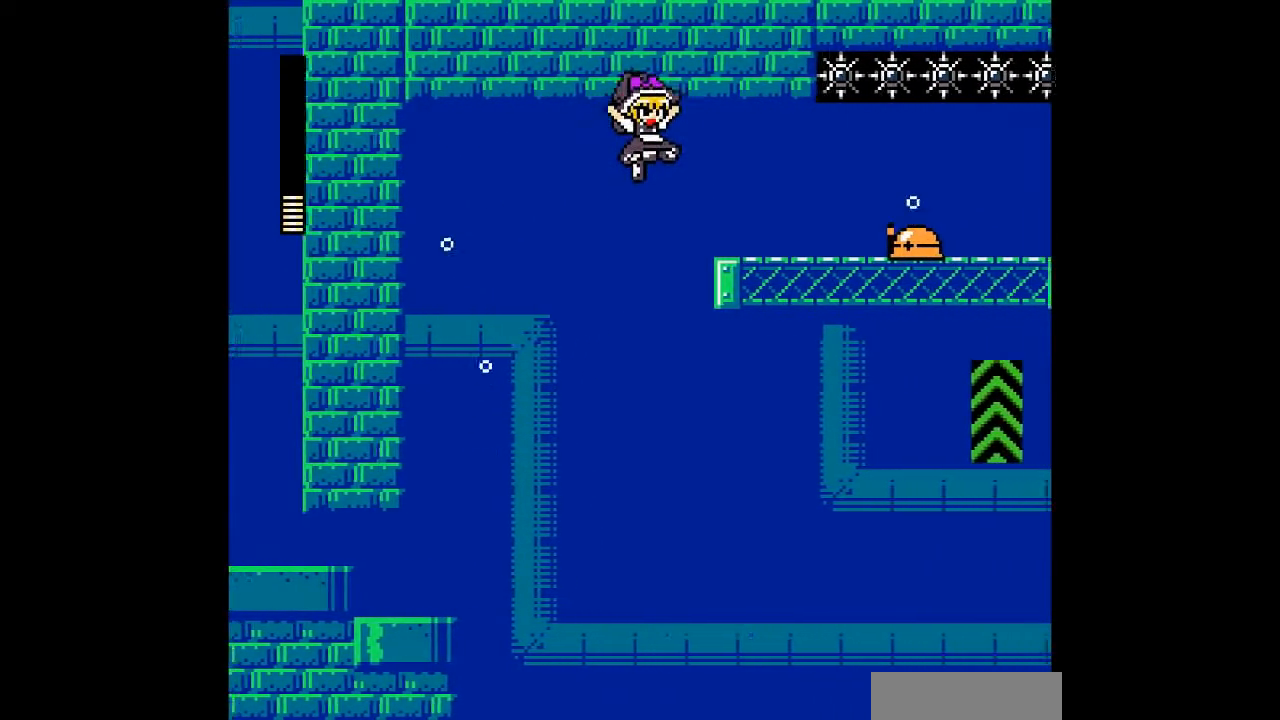
{"buttons": [], "events": [[400, "A", "down"], [467, "DPAD_RIGHT", "up"], [500, "A", "up"]]}
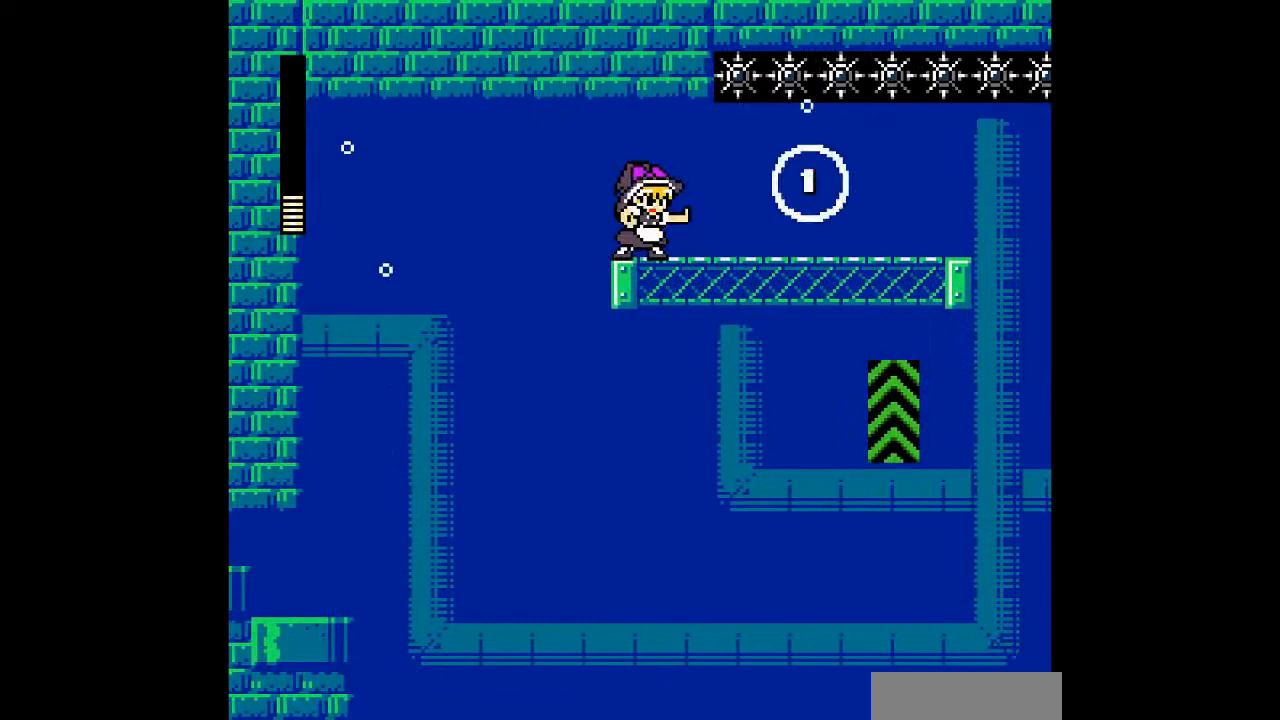
{"buttons": ["DPAD_RIGHT"], "events": [[67, "A", "down"], [233, "A", "up"], [400, "DPAD_RIGHT", "down"]]}
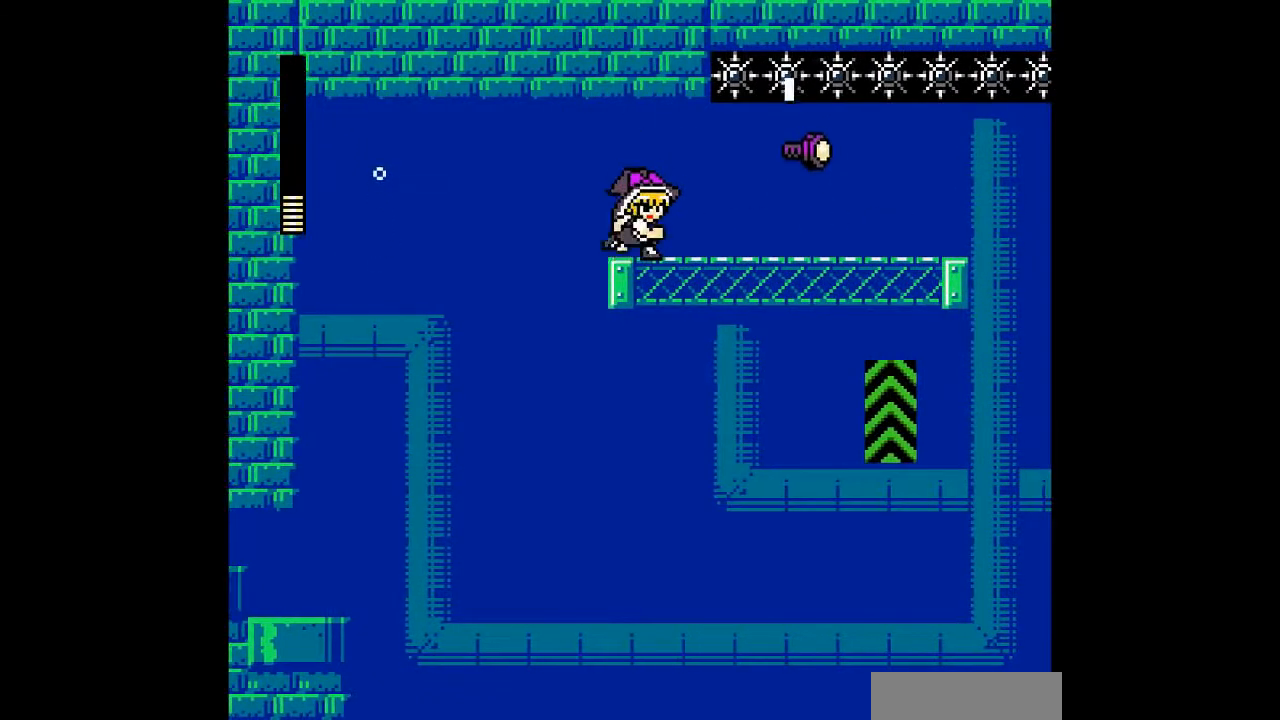
{"buttons": ["DPAD_DOWN", "DPAD_RIGHT"], "events": [[433, "DPAD_DOWN", "down"]]}
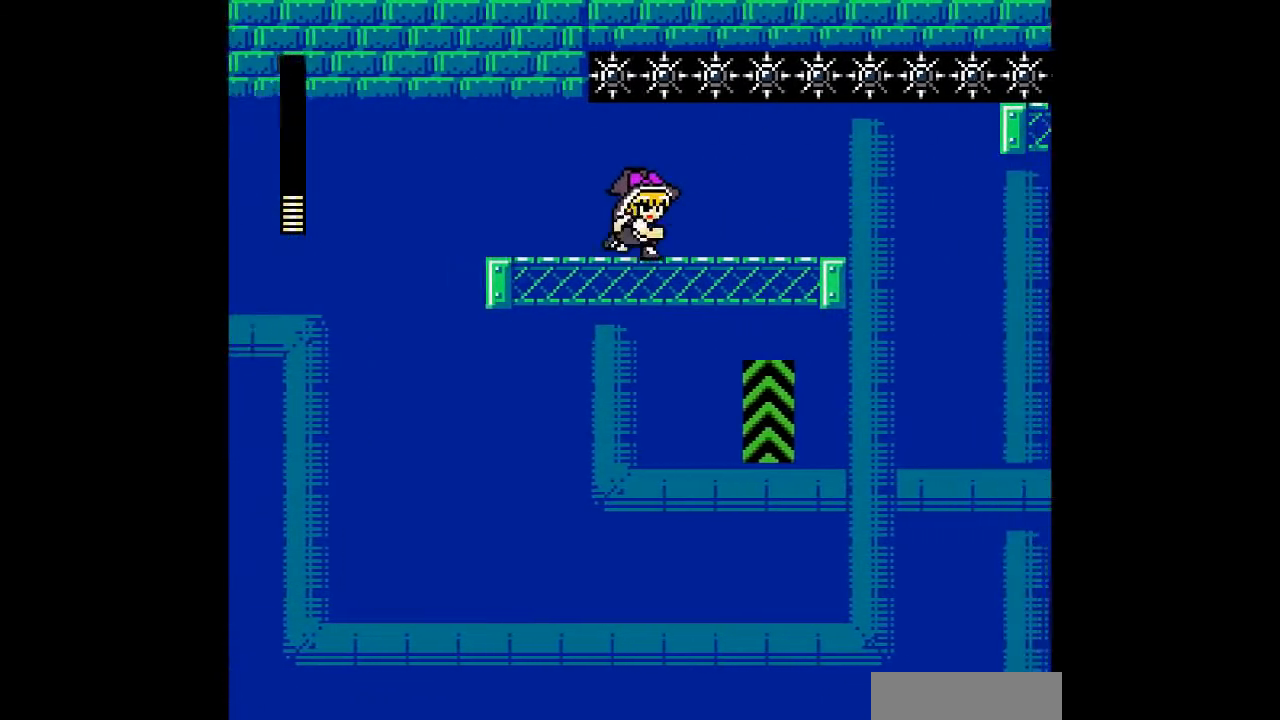
{"buttons": ["DPAD_RIGHT"], "events": [[300, "DPAD_DOWN", "up"]]}
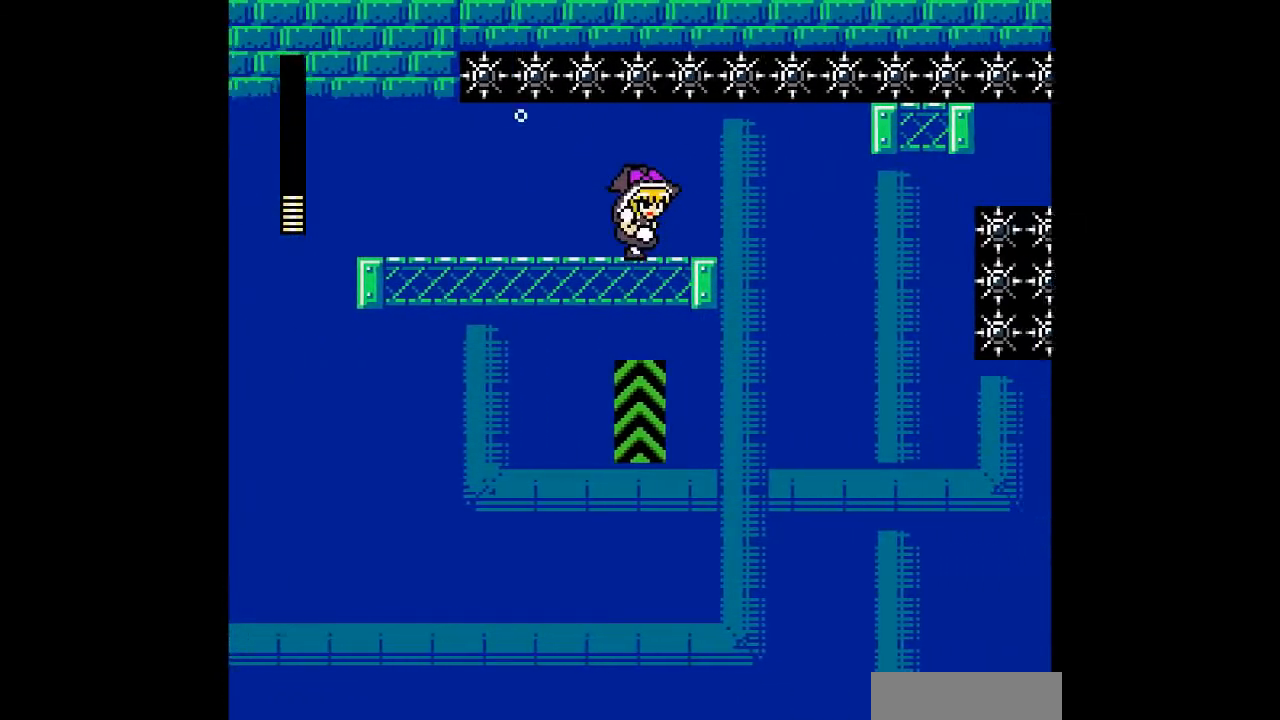
{"buttons": [], "events": [[200, "DPAD_RIGHT", "up"]]}
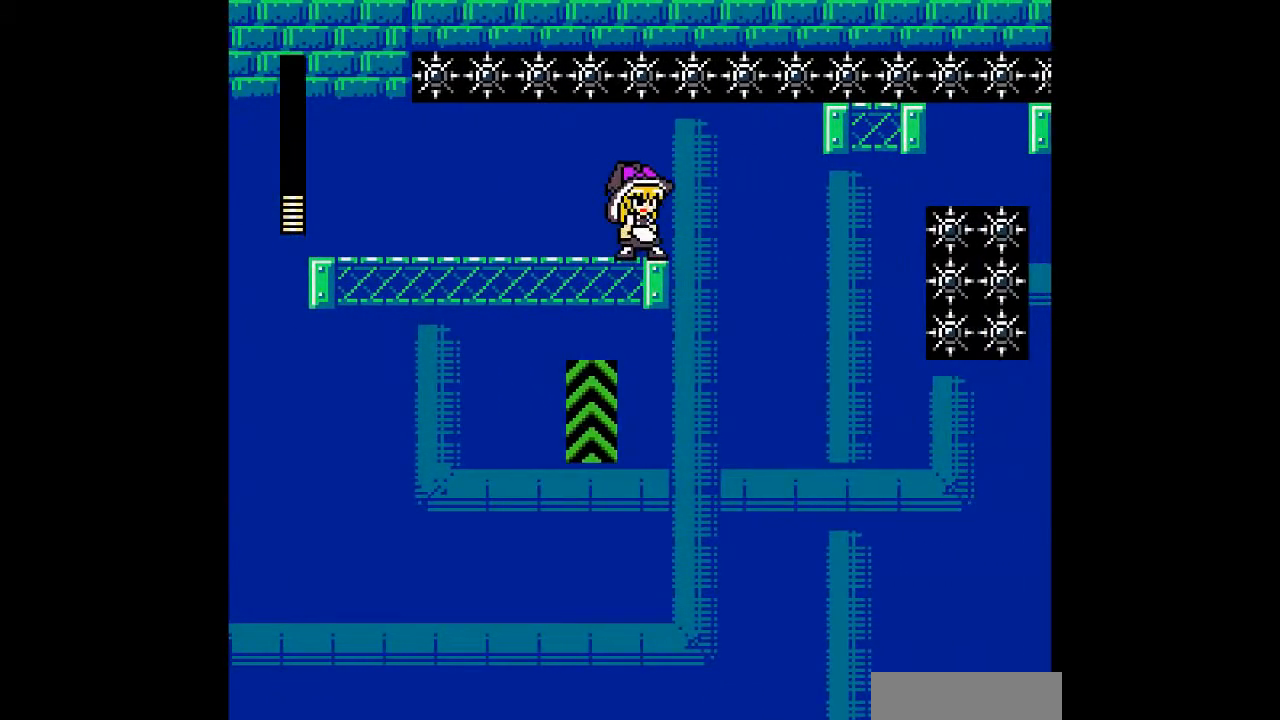
{"buttons": ["DPAD_RIGHT"], "events": [[467, "DPAD_RIGHT", "down"]]}
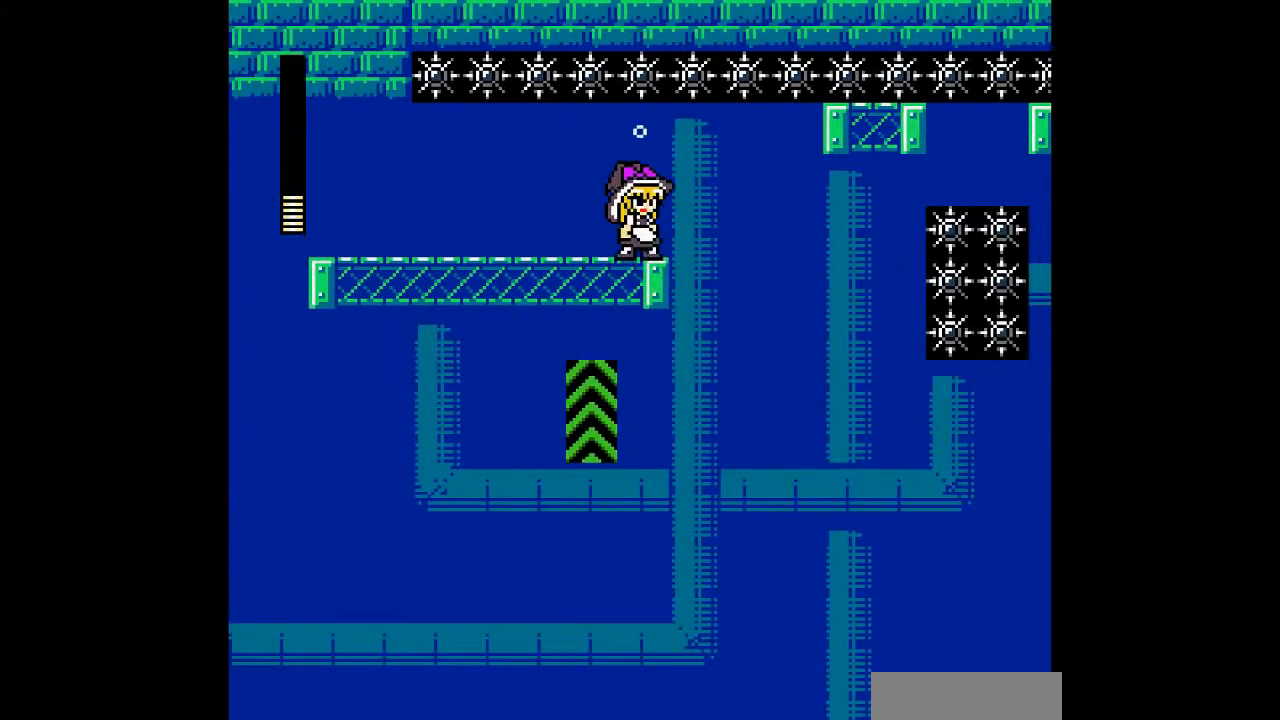
{"buttons": ["DPAD_LEFT"], "events": [[433, "DPAD_RIGHT", "up"], [467, "DPAD_LEFT", "down"]]}
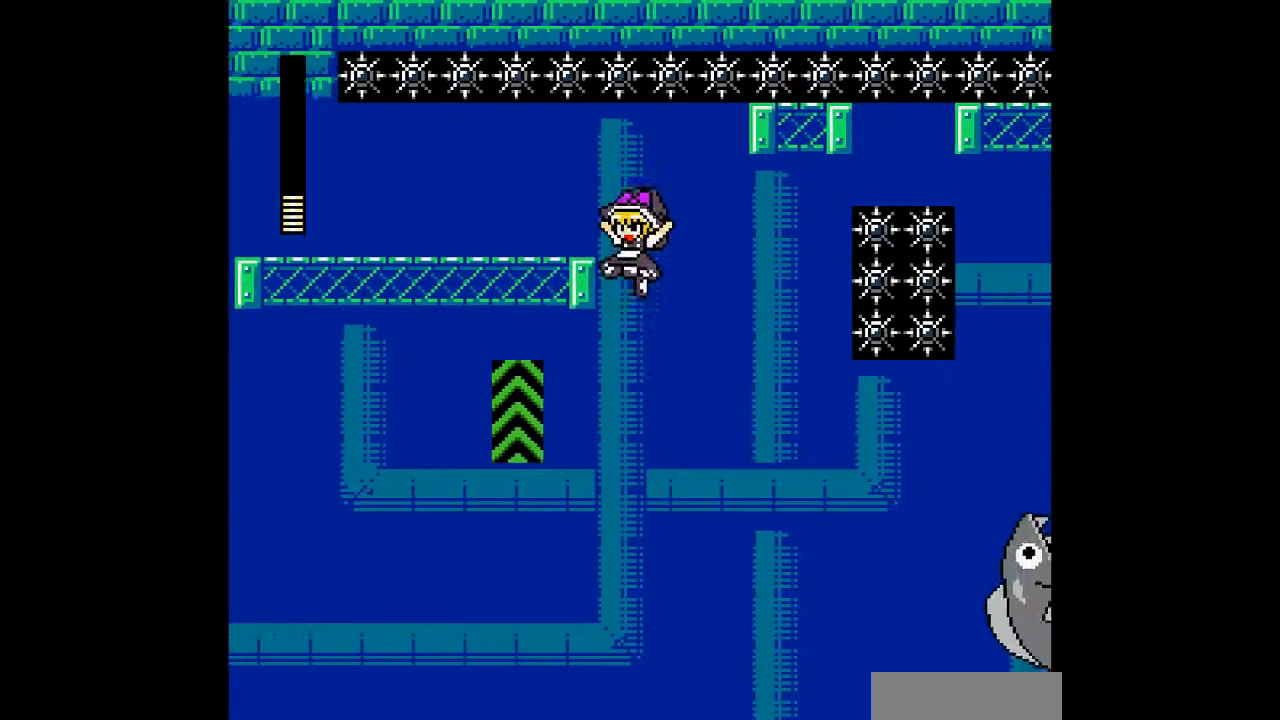
{"buttons": ["DPAD_LEFT"], "events": []}
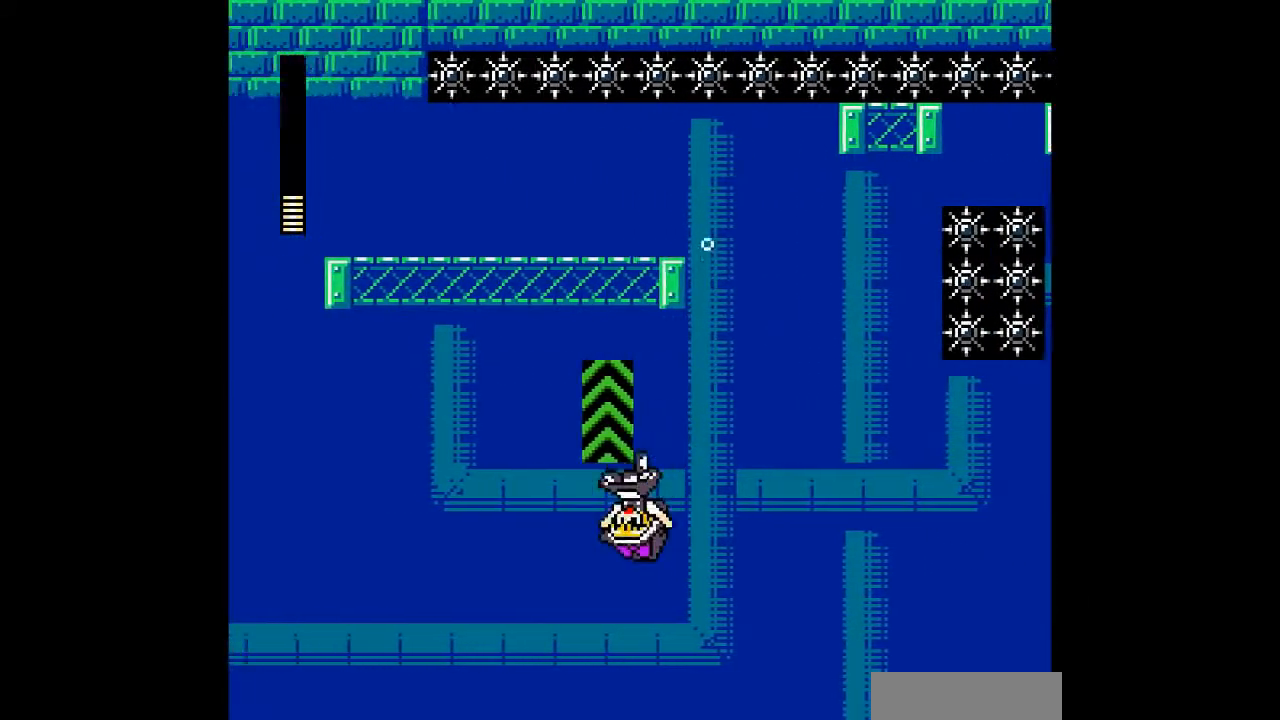
{"buttons": [], "events": [[100, "DPAD_LEFT", "up"]]}
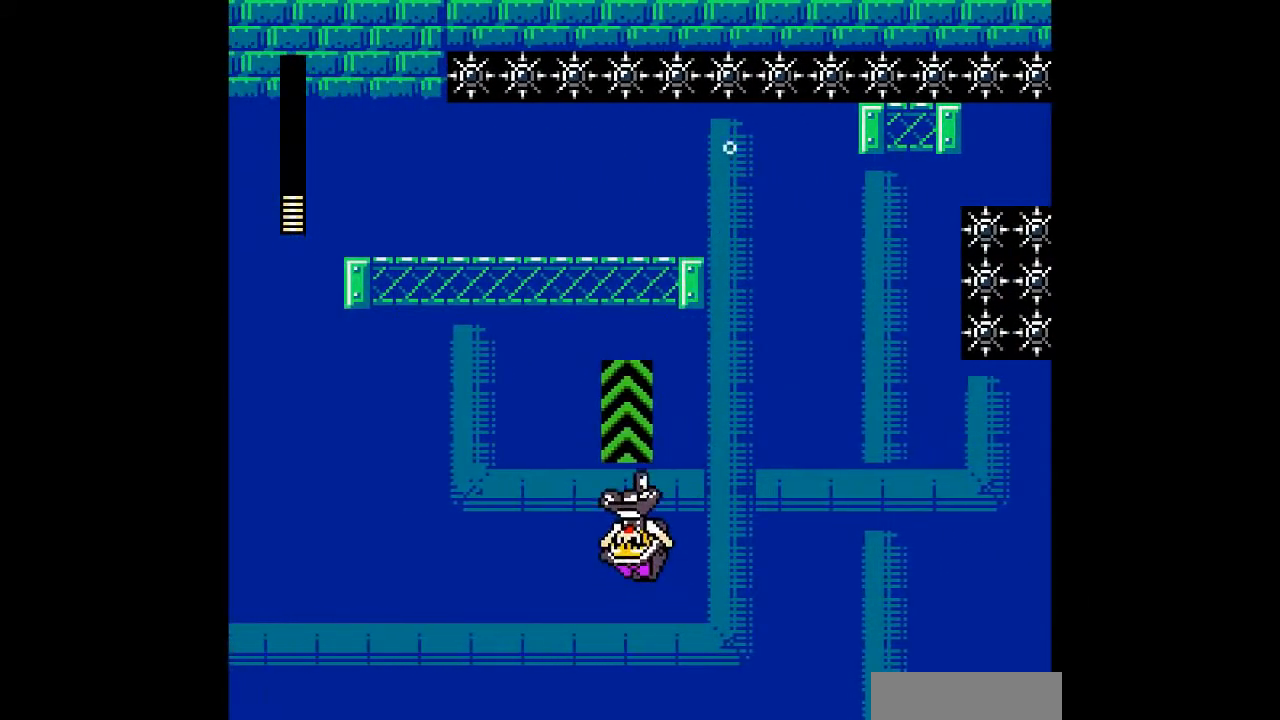
{"buttons": [], "events": [[33, "DPAD_RIGHT", "down"], [267, "DPAD_RIGHT", "up"]]}
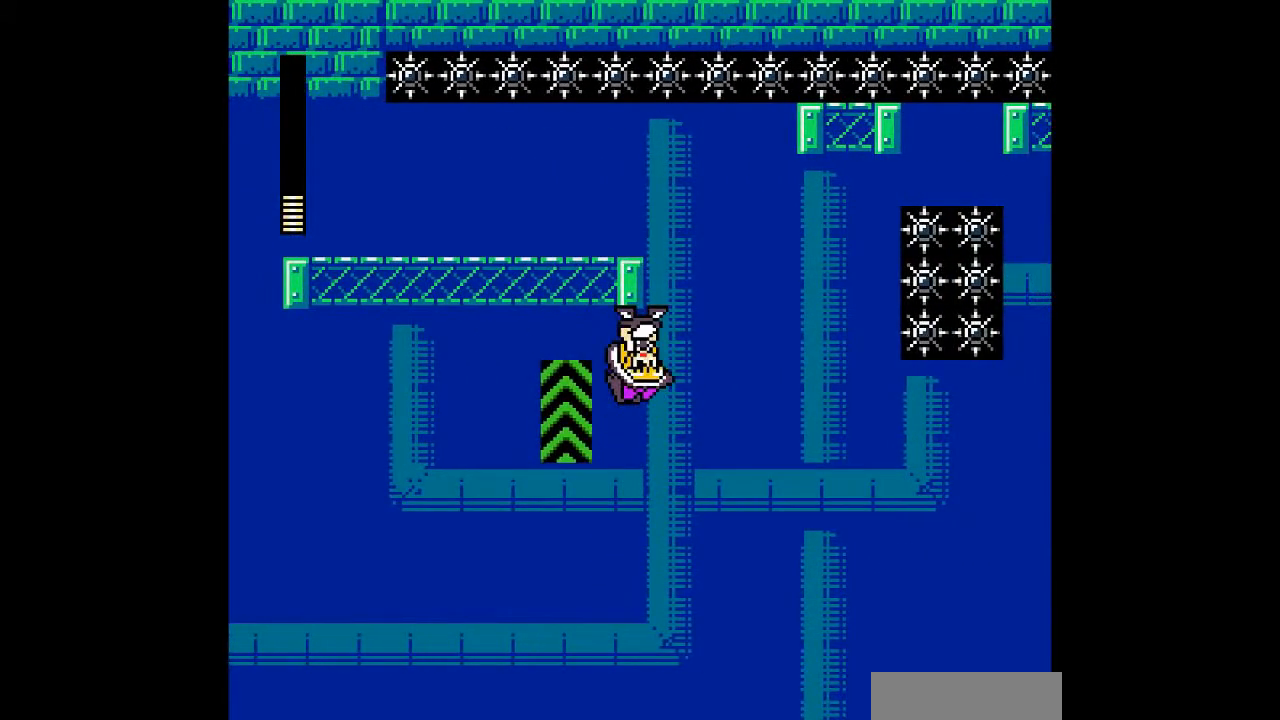
{"buttons": [], "events": []}
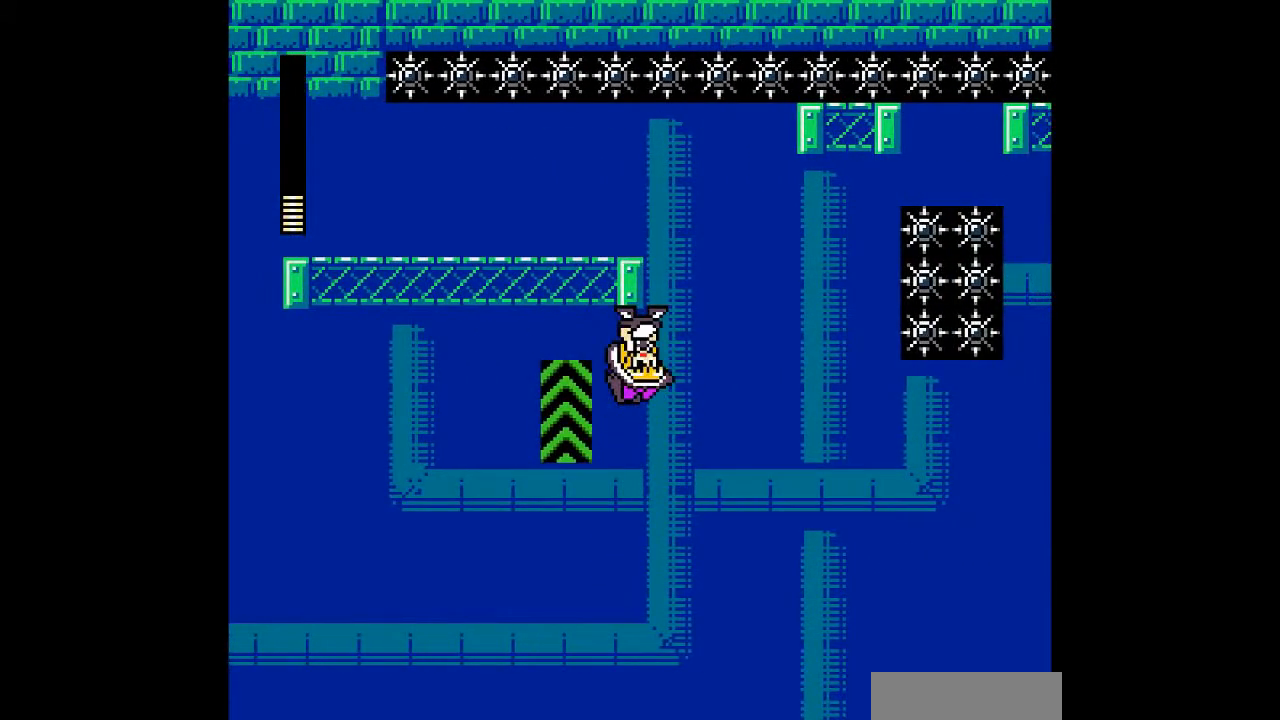
{"buttons": ["DPAD_RIGHT"], "events": [[300, "DPAD_RIGHT", "down"]]}
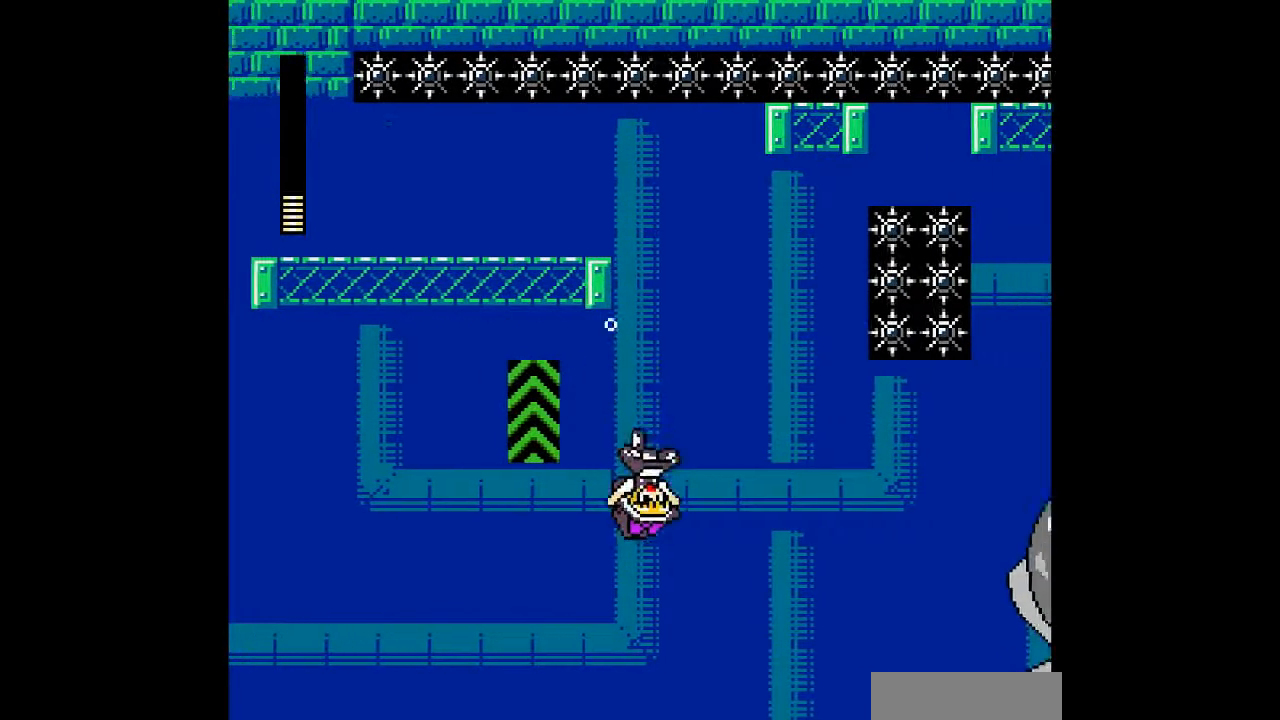
{"buttons": ["DPAD_RIGHT"], "events": []}
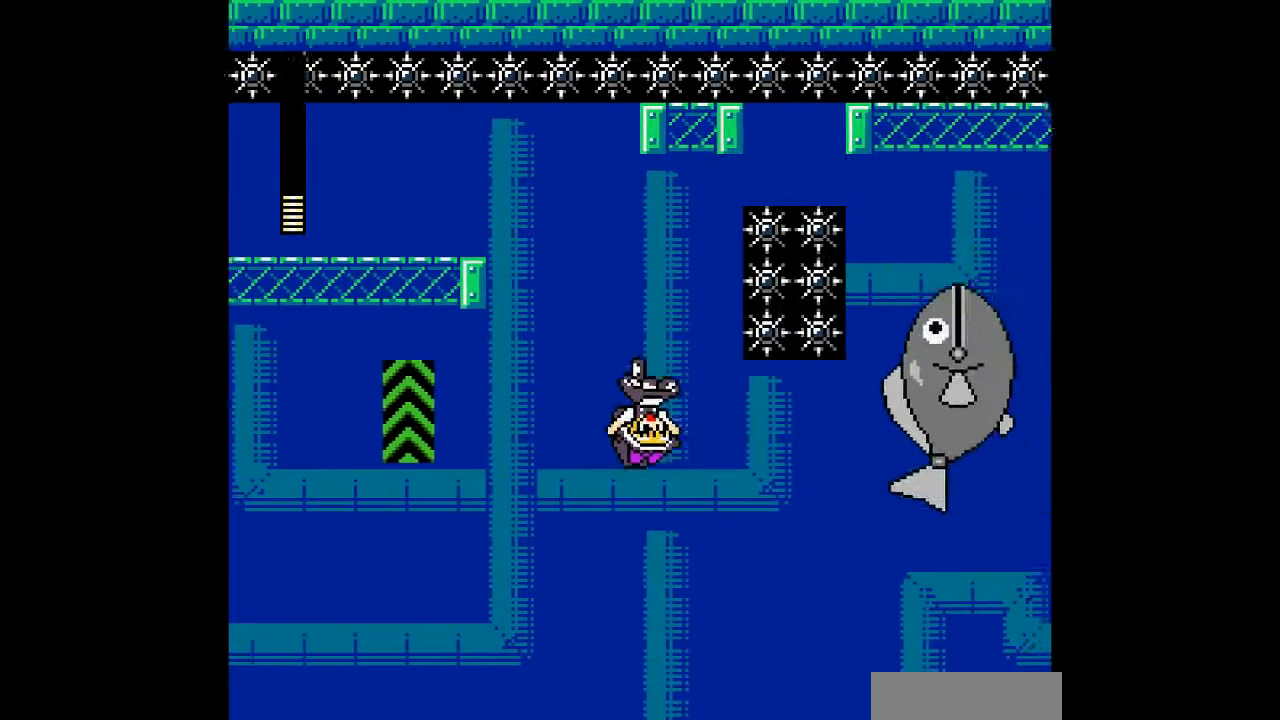
{"buttons": [], "events": [[67, "DPAD_RIGHT", "up"], [400, "DPAD_RIGHT", "down"], [467, "DPAD_RIGHT", "up"]]}
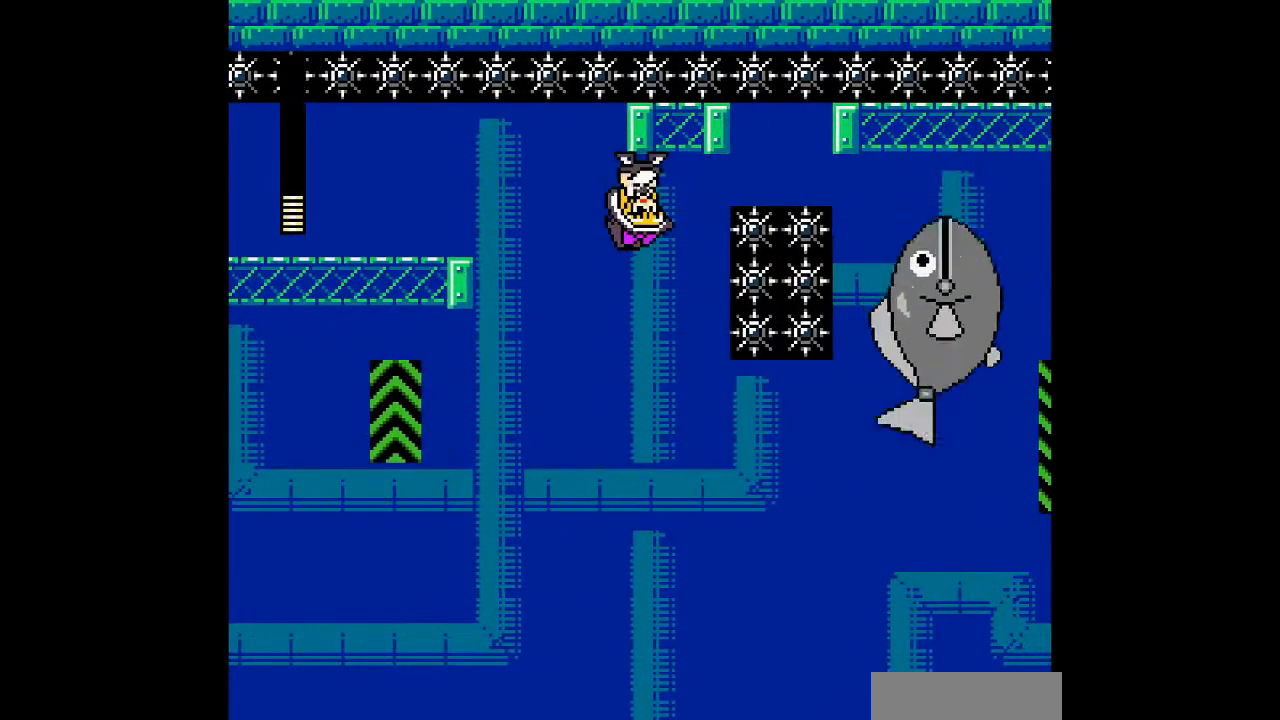
{"buttons": [], "events": [[33, "A", "down"], [167, "A", "up"]]}